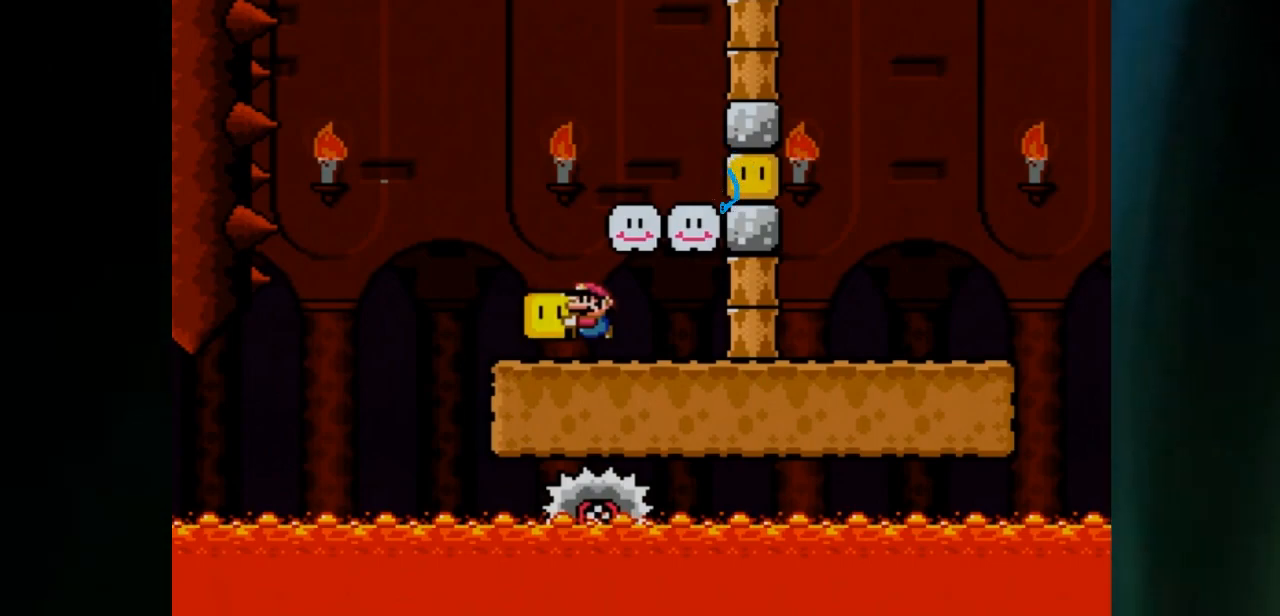
Gameplay with a controller (Nintendo layout); each line is a JSON object with the inputs held at the frame after it. "events" lists button and stick changes between this image and that frame as [ms after this image, input, new state], when the widget could be followed in between. Not read: L3 R1 R3.
{"buttons": ["X", "DPAD_LEFT"], "events": []}
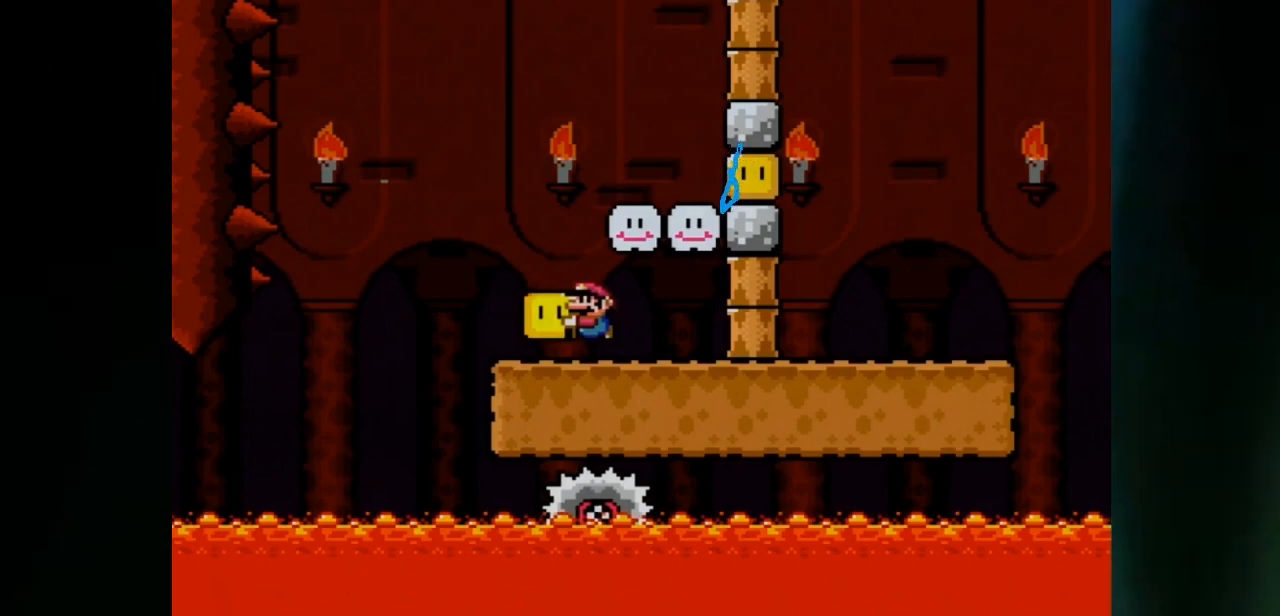
{"buttons": ["X", "DPAD_LEFT"], "events": []}
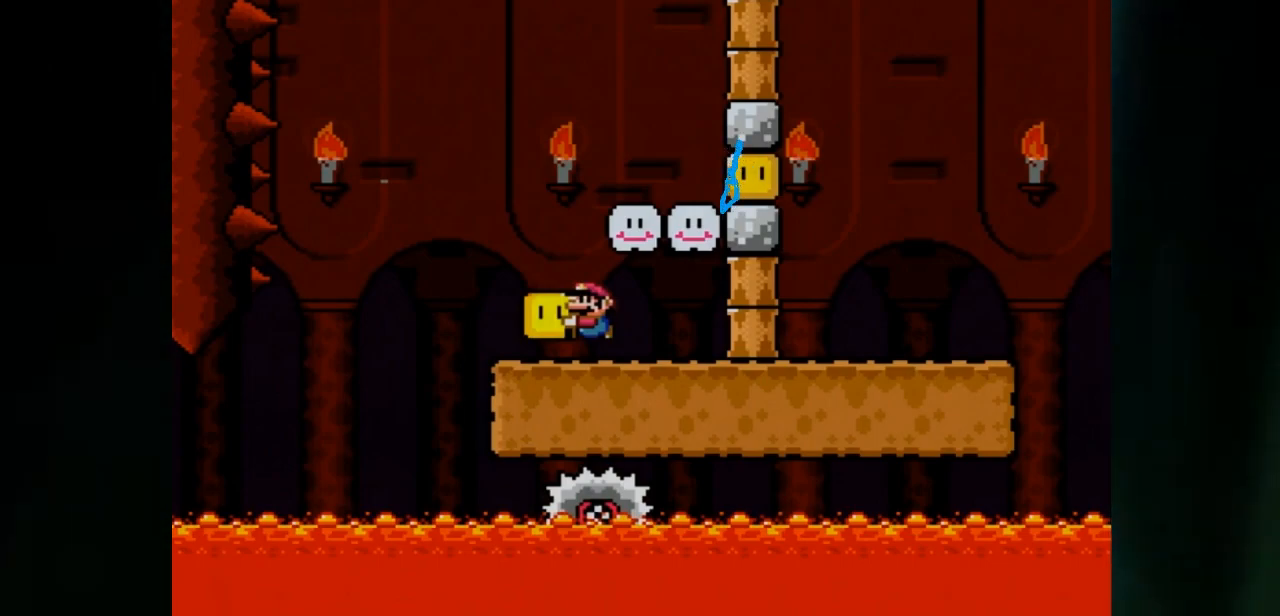
{"buttons": ["X", "DPAD_LEFT"], "events": []}
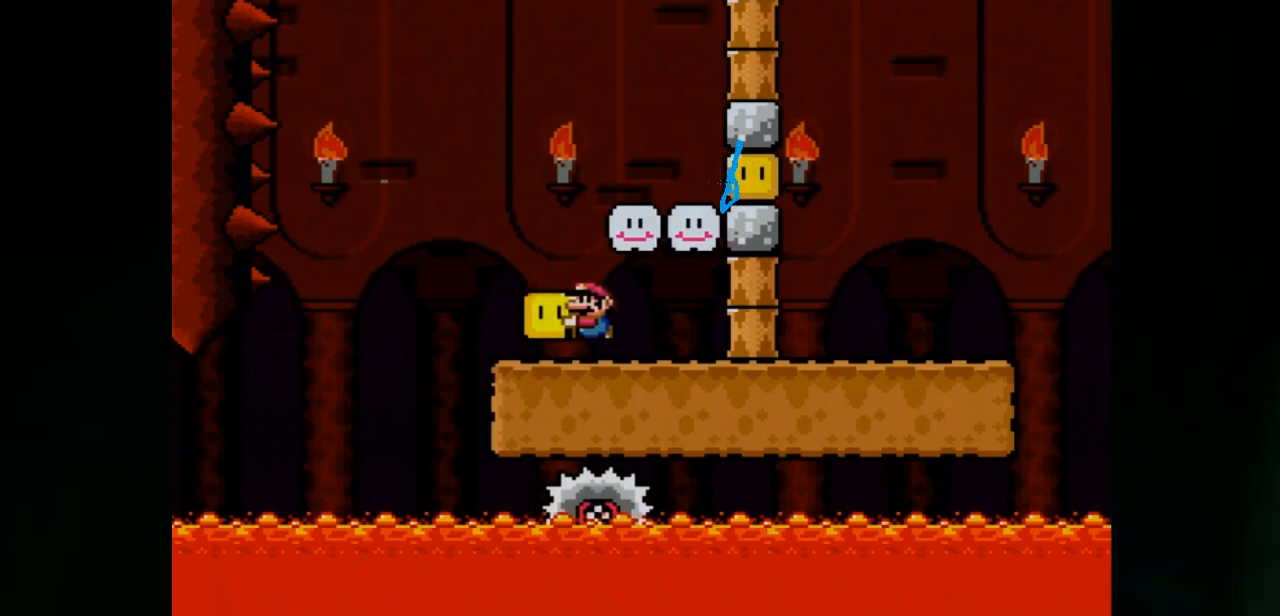
{"buttons": ["X", "DPAD_LEFT"], "events": []}
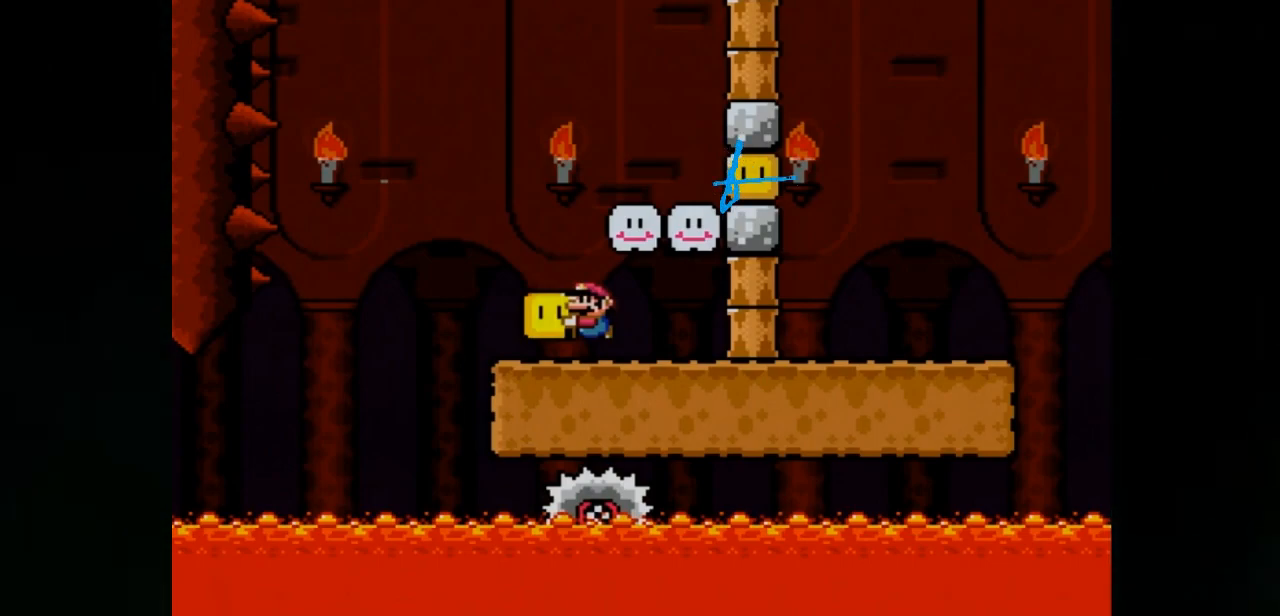
{"buttons": ["X", "DPAD_LEFT"], "events": []}
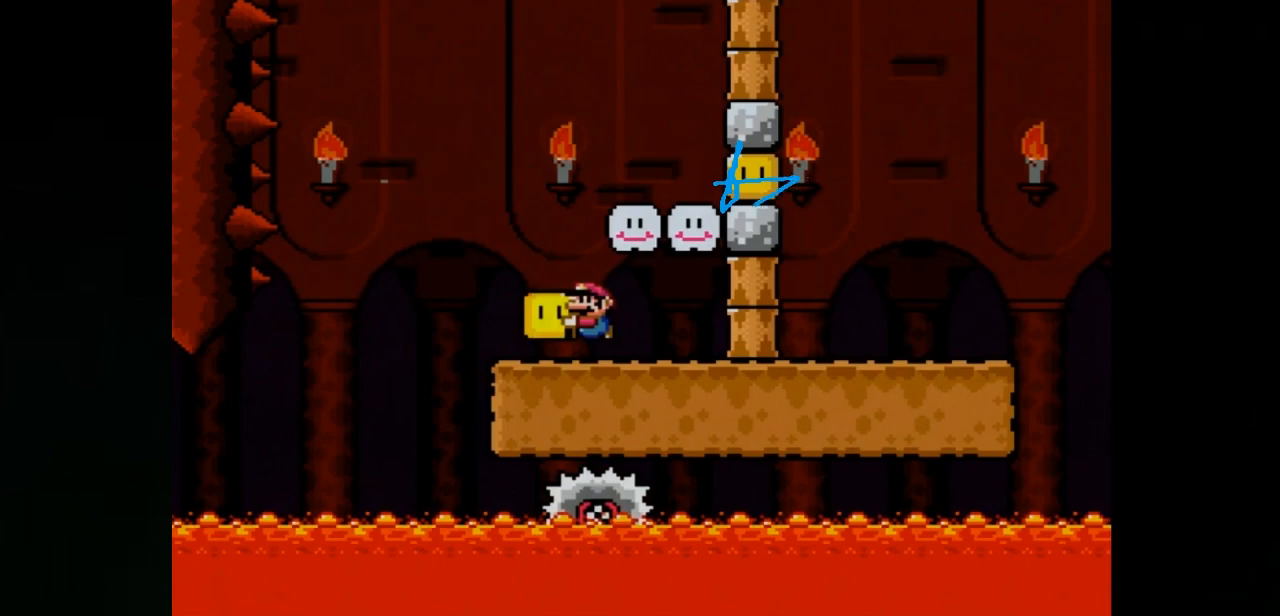
{"buttons": ["X", "DPAD_LEFT"], "events": []}
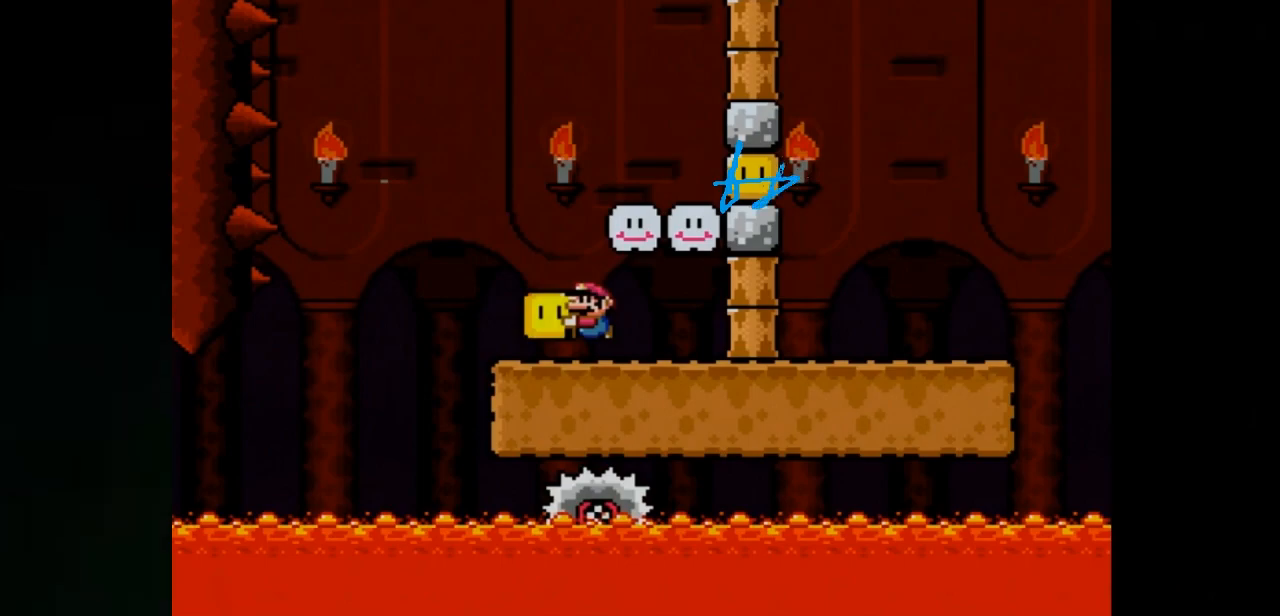
{"buttons": ["X", "DPAD_LEFT"], "events": []}
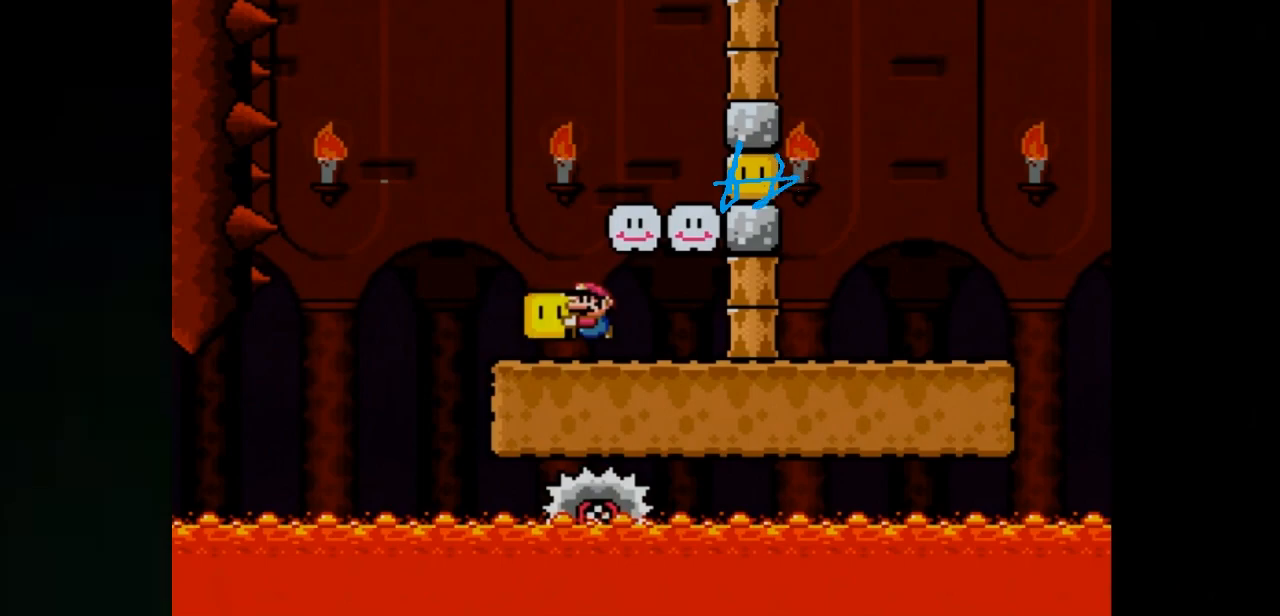
{"buttons": ["X", "DPAD_LEFT"], "events": []}
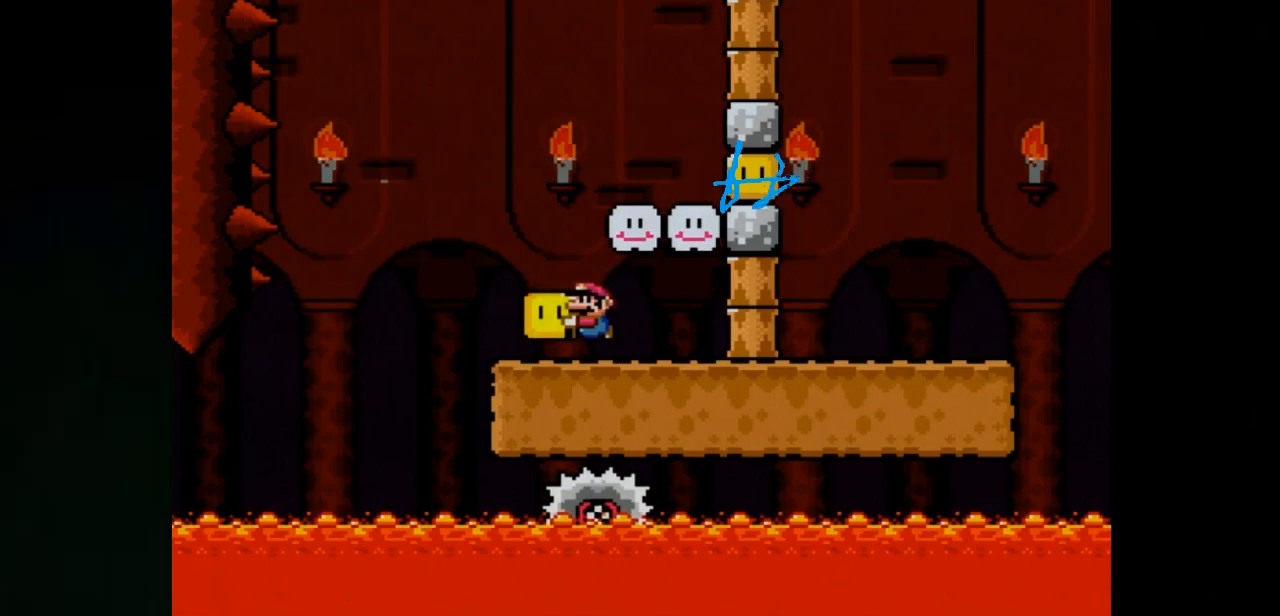
{"buttons": ["X", "DPAD_LEFT"], "events": []}
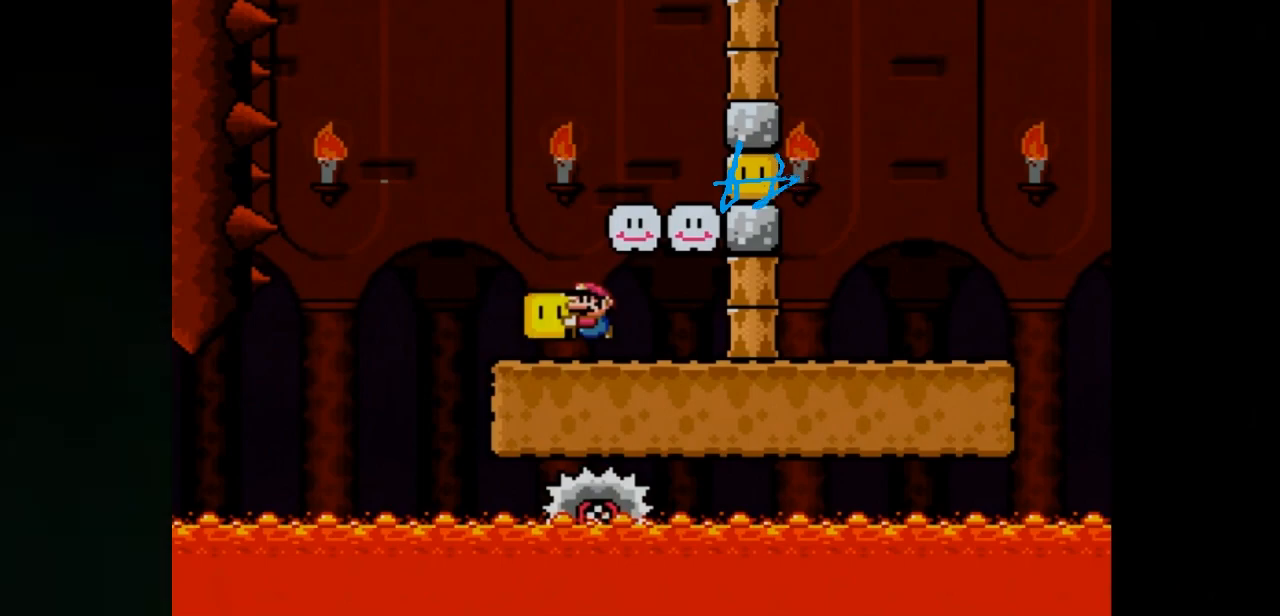
{"buttons": ["X", "DPAD_LEFT"], "events": []}
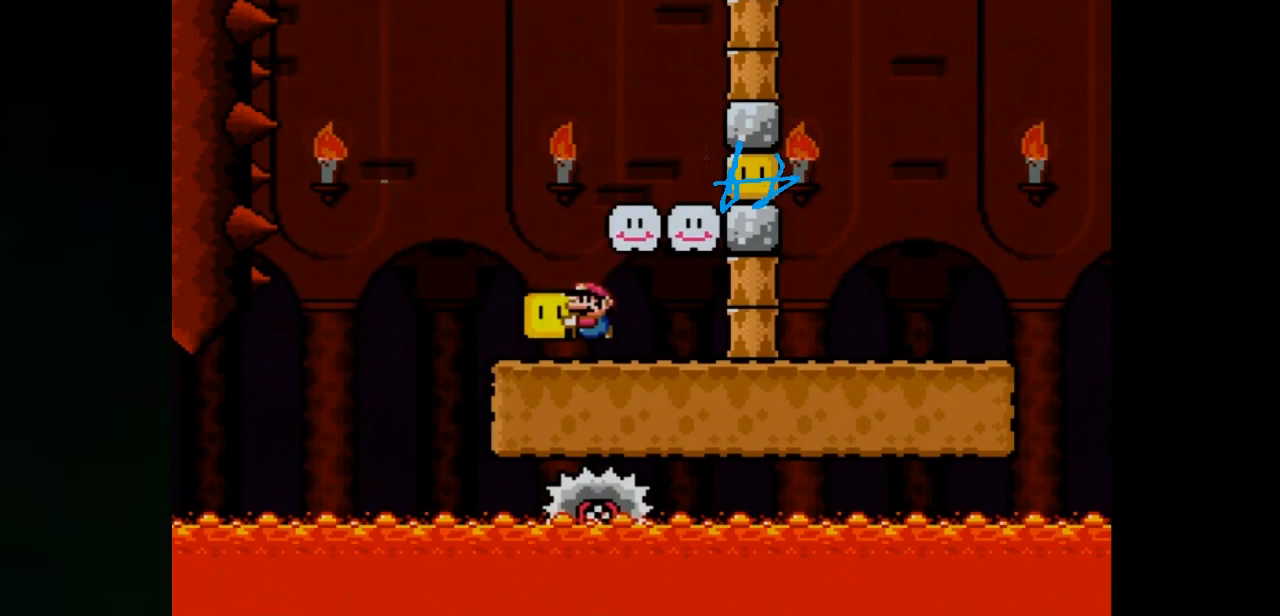
{"buttons": ["X", "DPAD_LEFT"], "events": []}
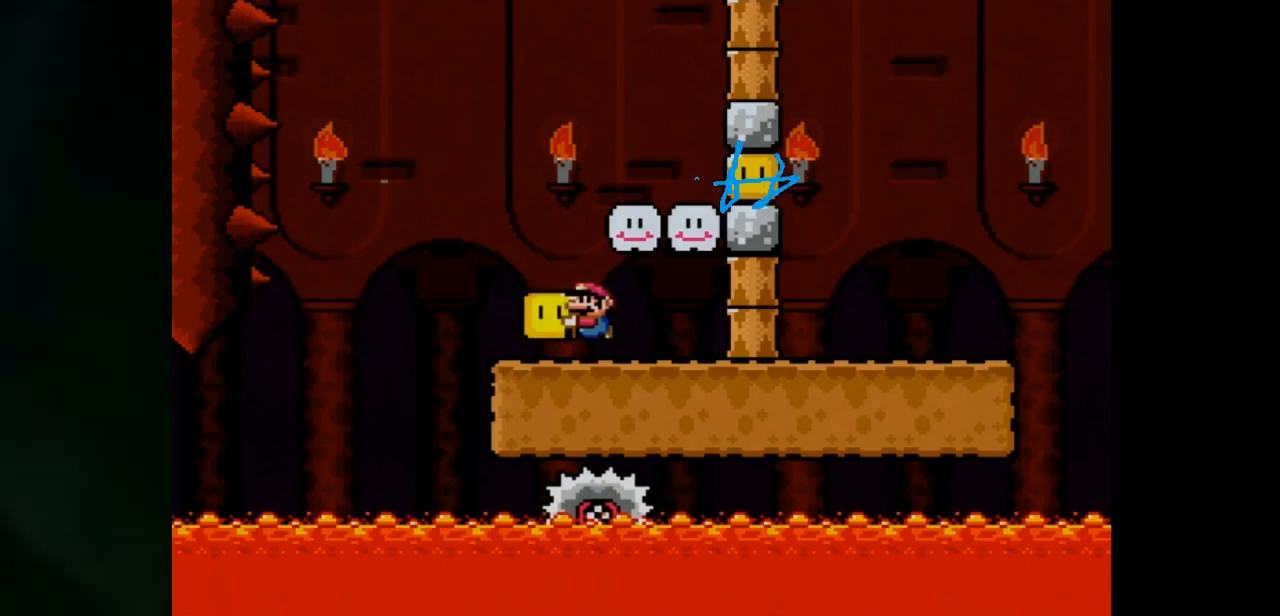
{"buttons": ["X", "DPAD_LEFT"], "events": []}
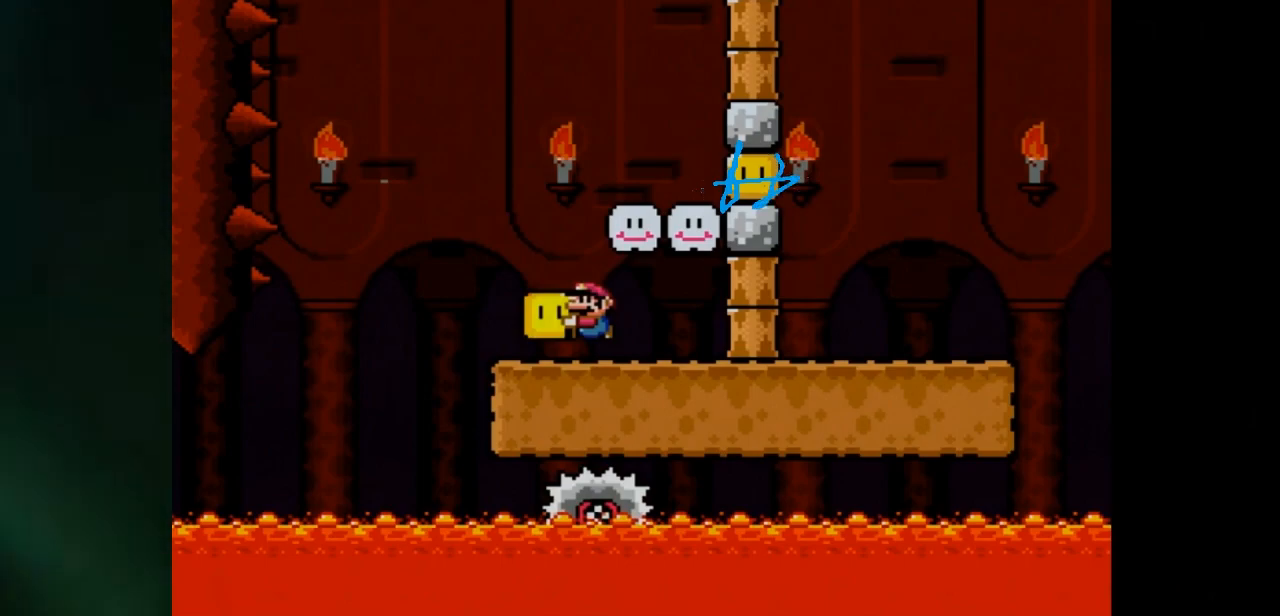
{"buttons": ["X", "DPAD_LEFT"], "events": []}
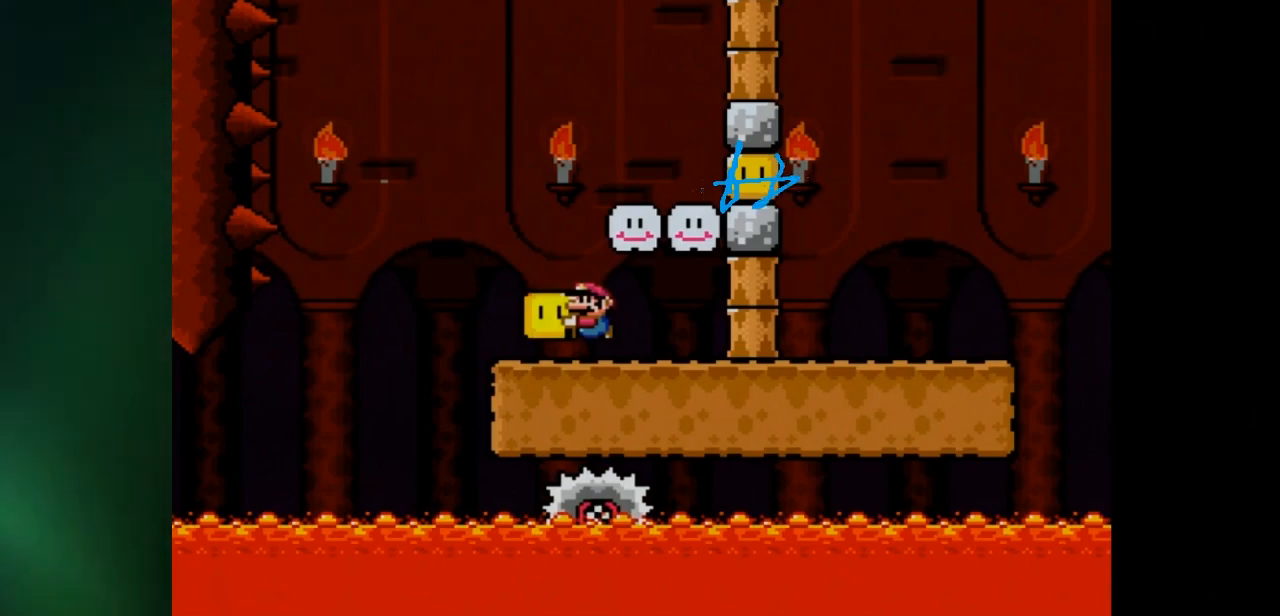
{"buttons": ["X", "DPAD_LEFT"], "events": []}
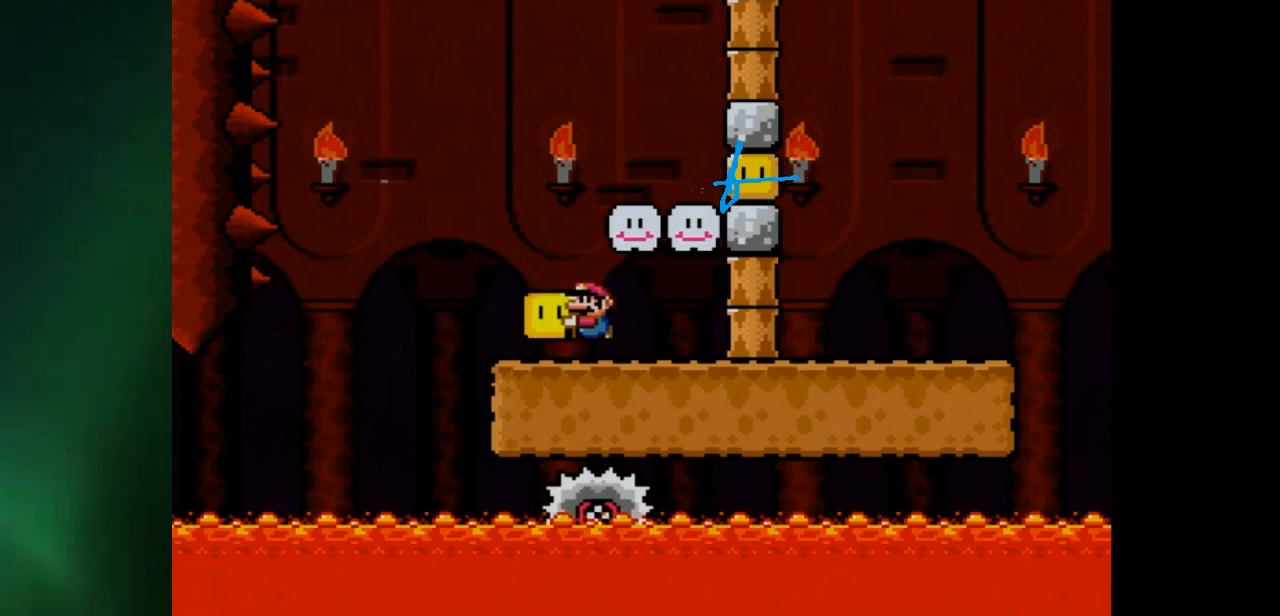
{"buttons": ["X", "DPAD_LEFT"], "events": []}
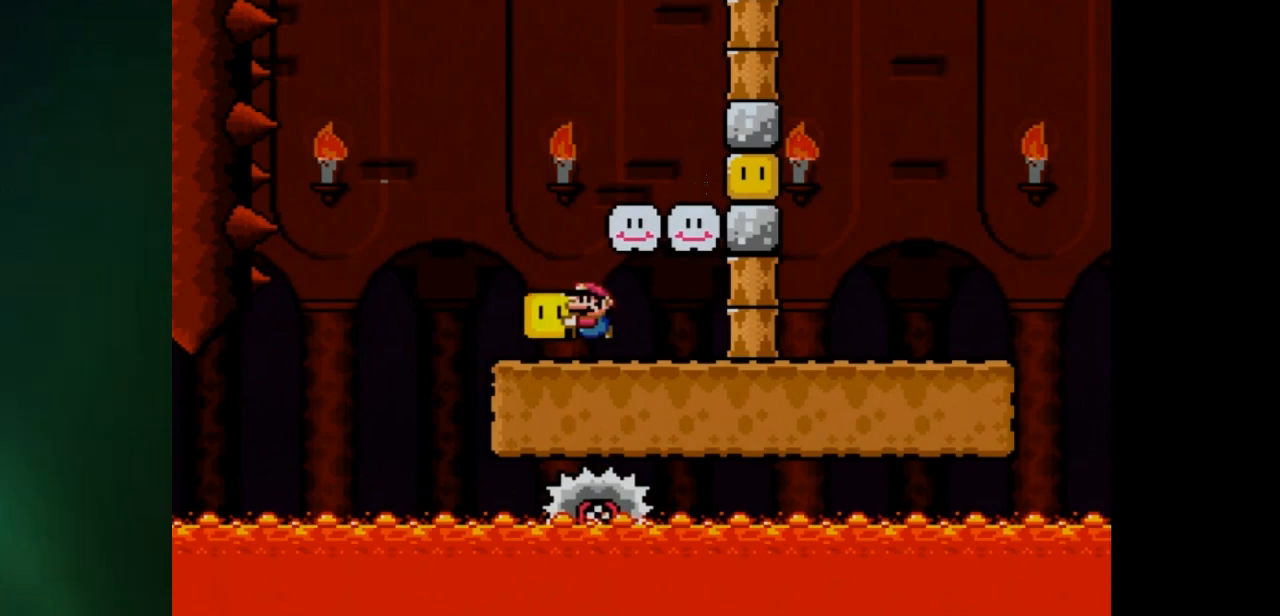
{"buttons": ["X", "DPAD_LEFT"], "events": []}
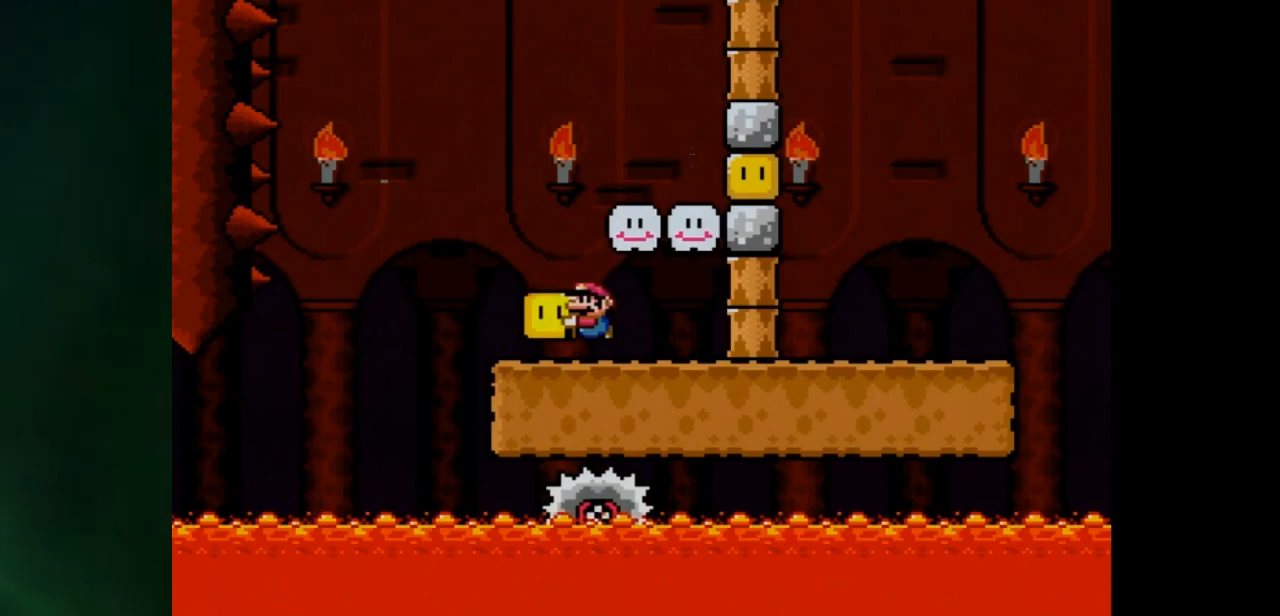
{"buttons": ["X", "DPAD_LEFT"], "events": []}
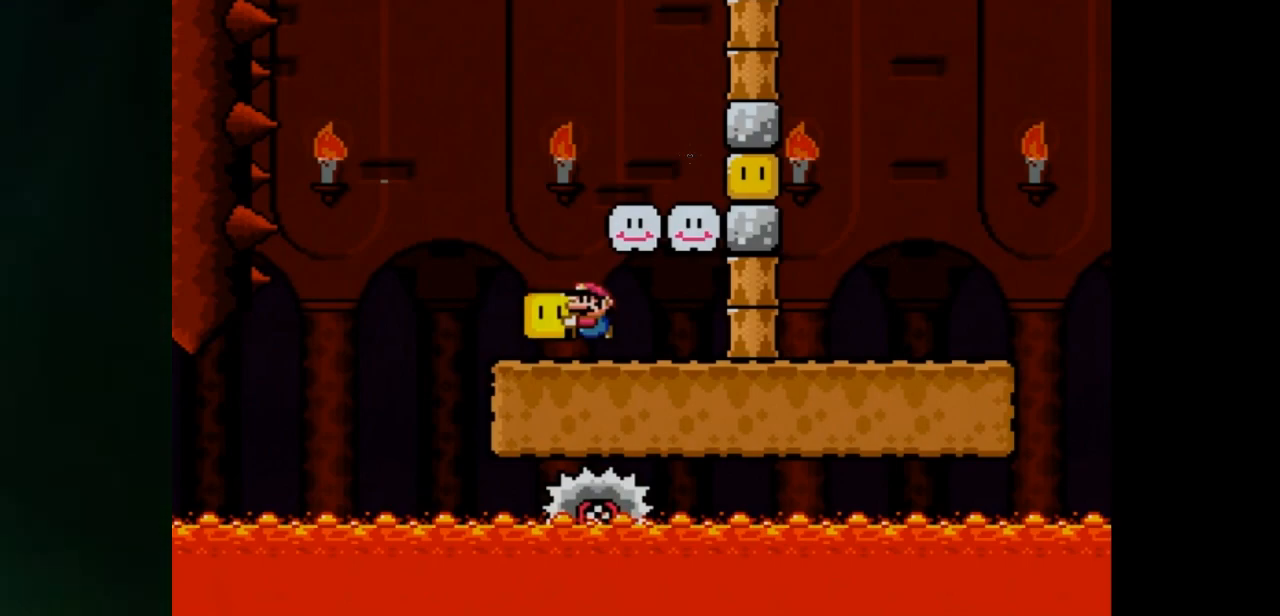
{"buttons": ["X", "DPAD_LEFT"], "events": []}
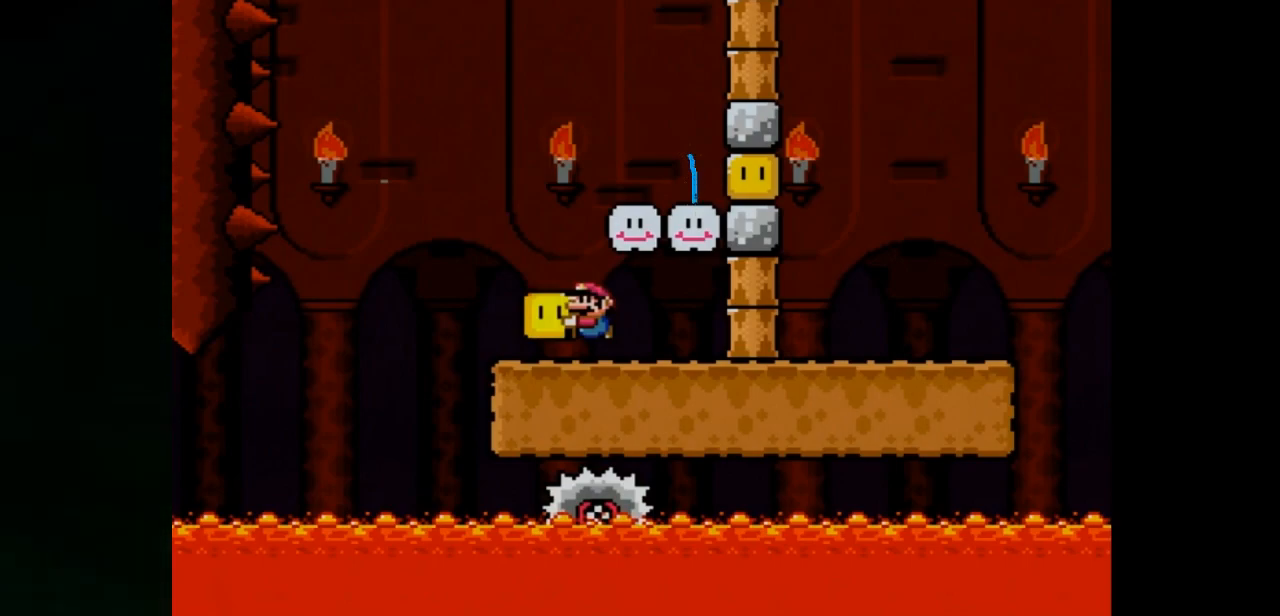
{"buttons": ["X", "DPAD_LEFT"], "events": []}
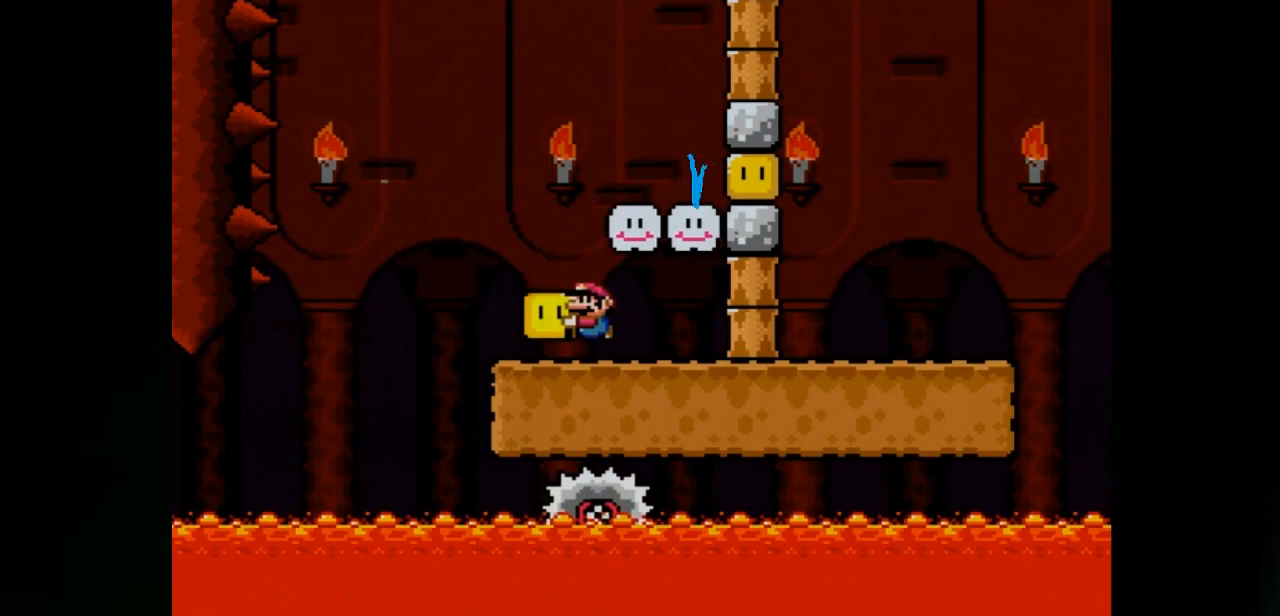
{"buttons": ["X", "DPAD_LEFT"], "events": []}
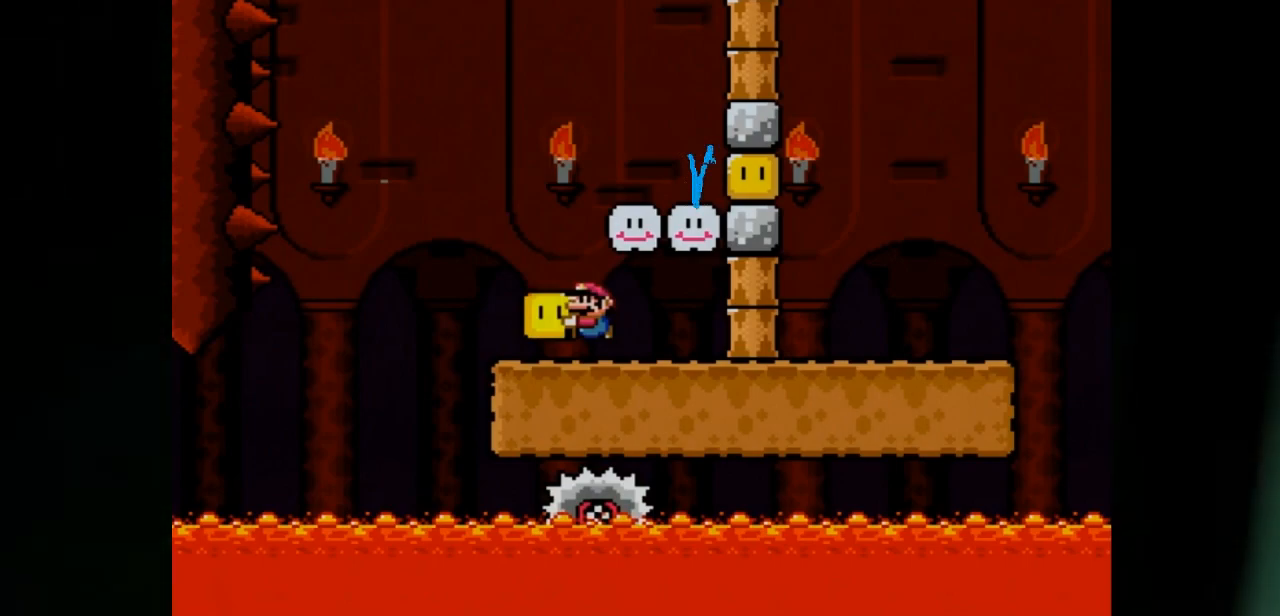
{"buttons": ["X", "DPAD_LEFT"], "events": []}
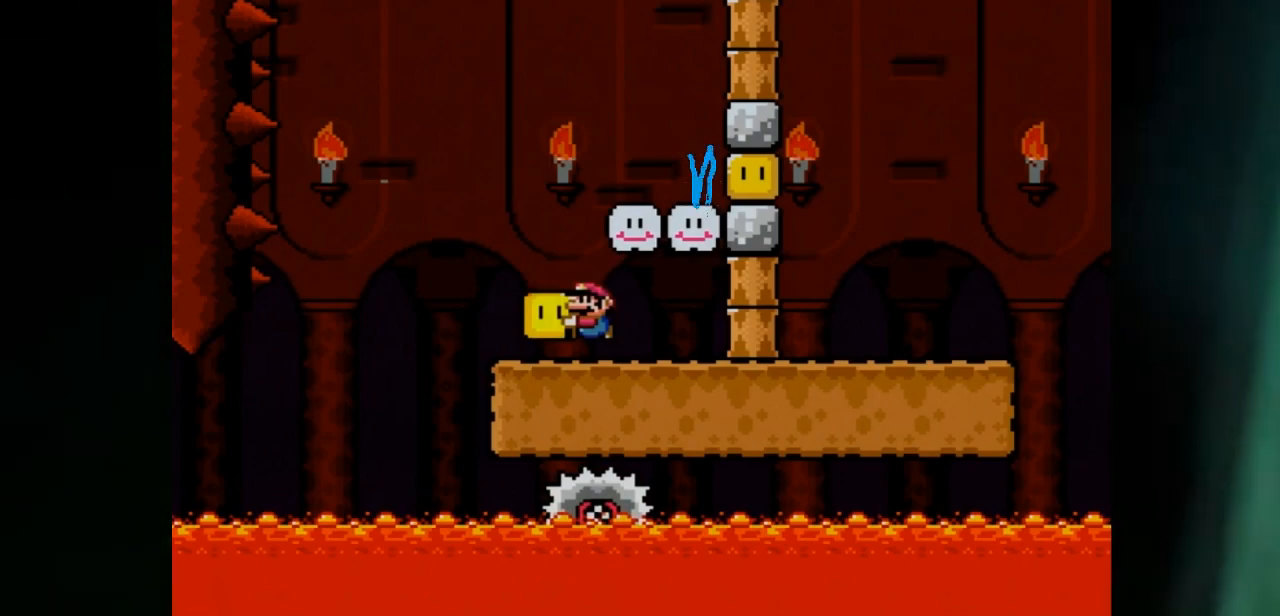
{"buttons": ["X", "DPAD_LEFT"], "events": []}
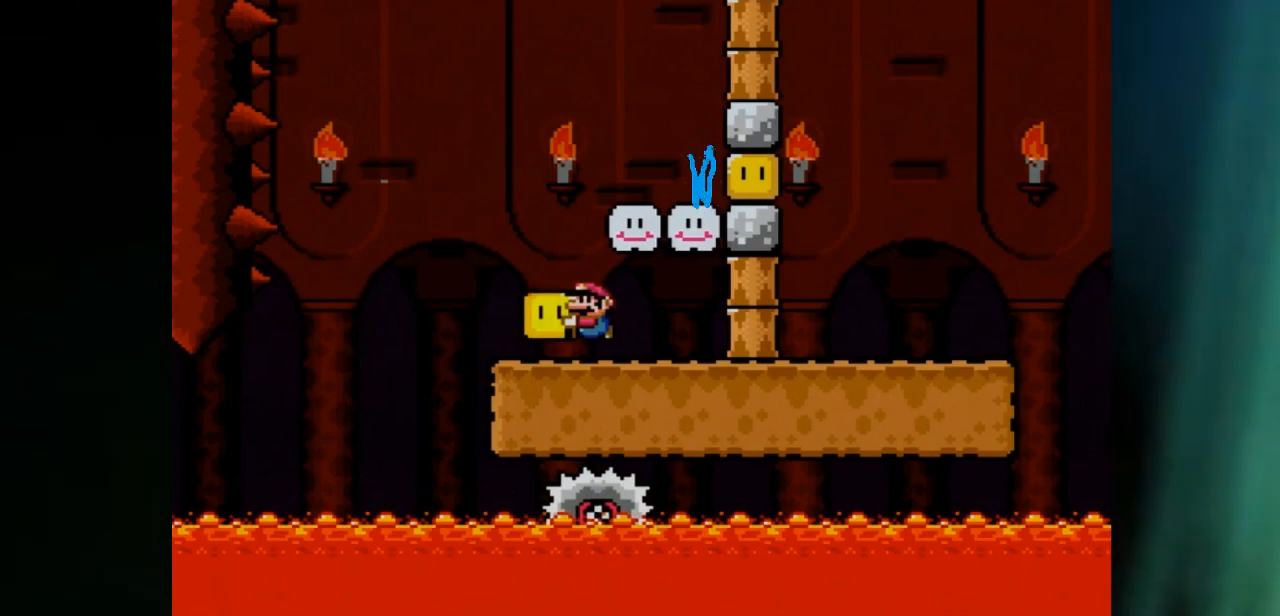
{"buttons": ["X", "DPAD_LEFT"], "events": []}
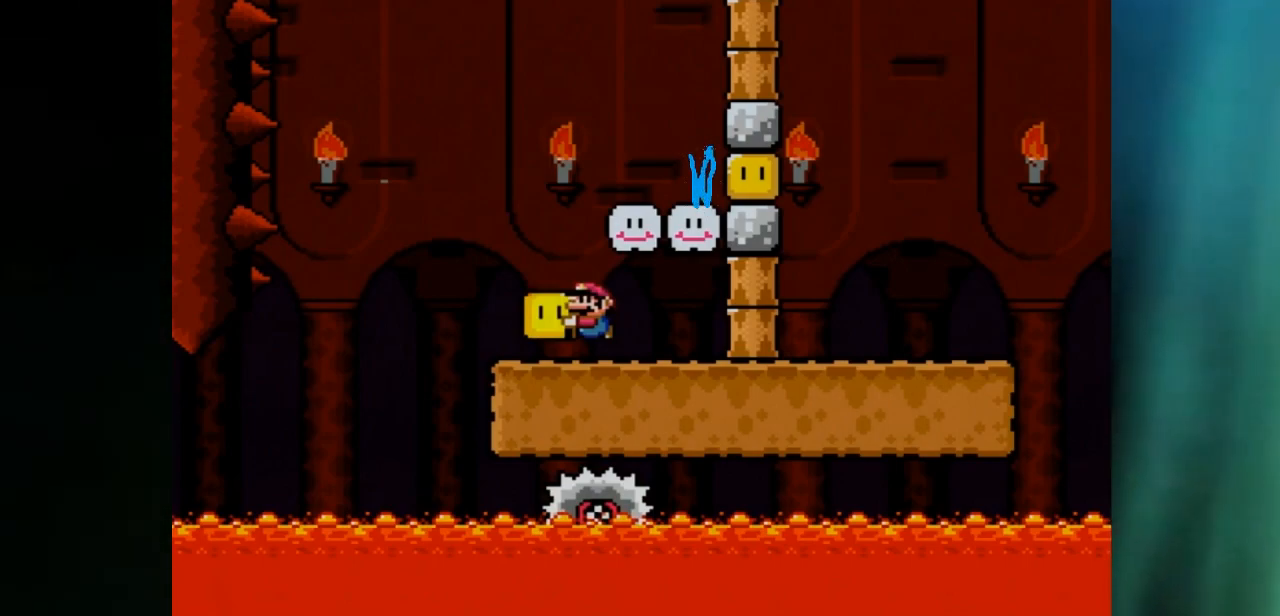
{"buttons": ["X", "DPAD_LEFT"], "events": []}
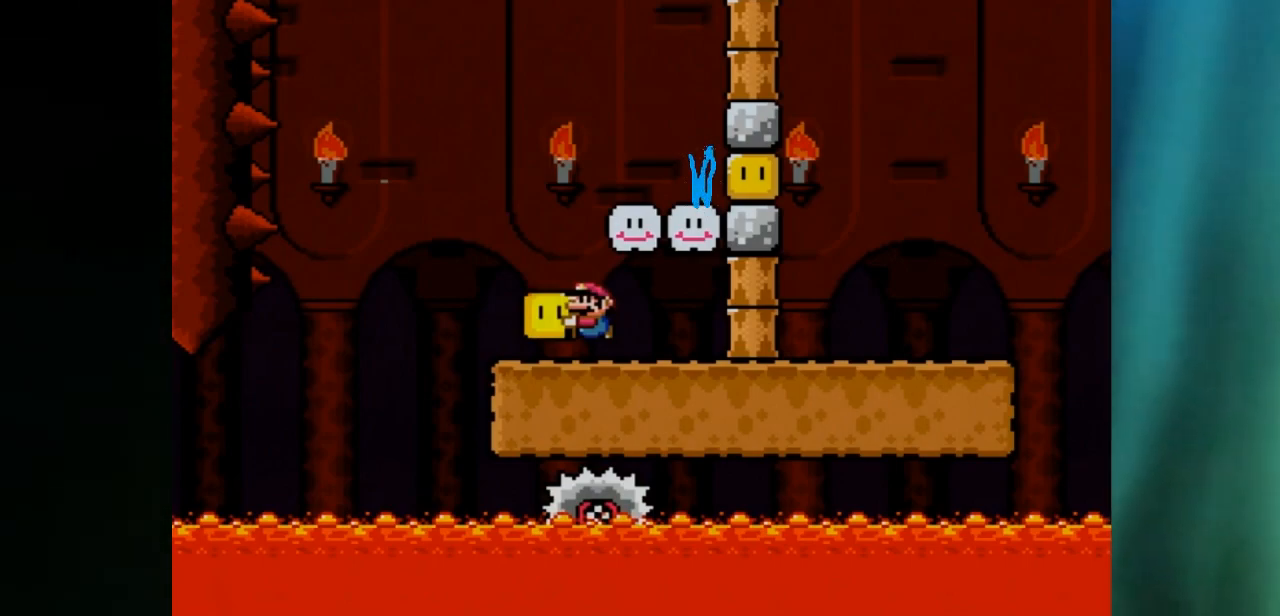
{"buttons": ["X", "DPAD_LEFT"], "events": []}
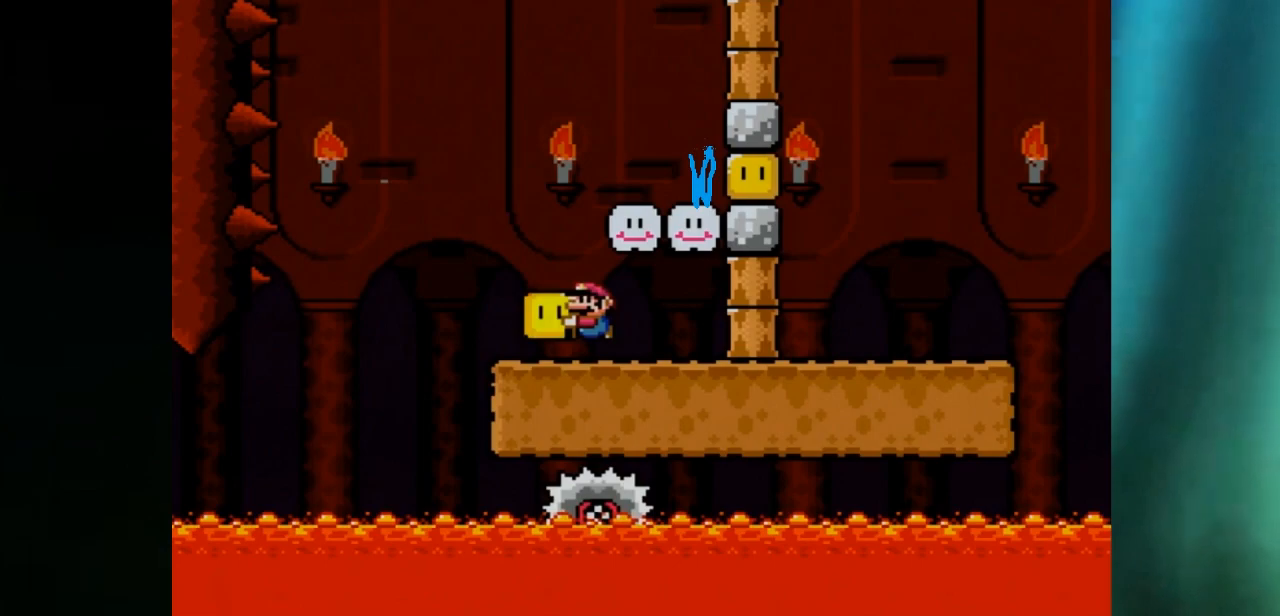
{"buttons": ["X", "DPAD_LEFT"], "events": []}
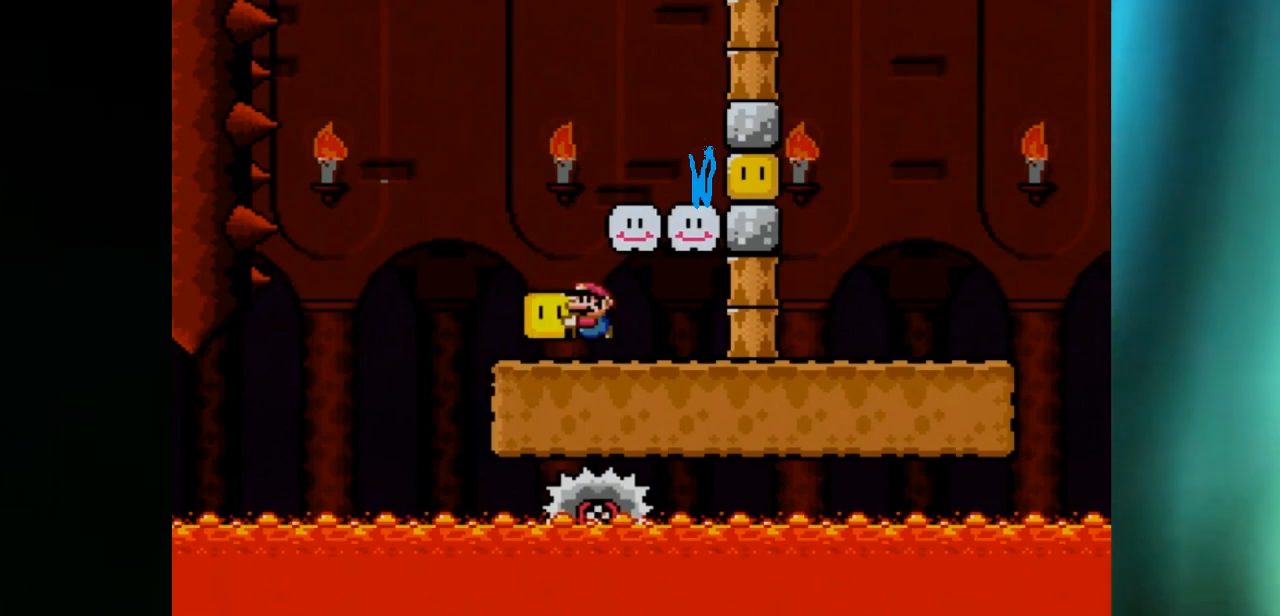
{"buttons": ["X", "DPAD_LEFT"], "events": []}
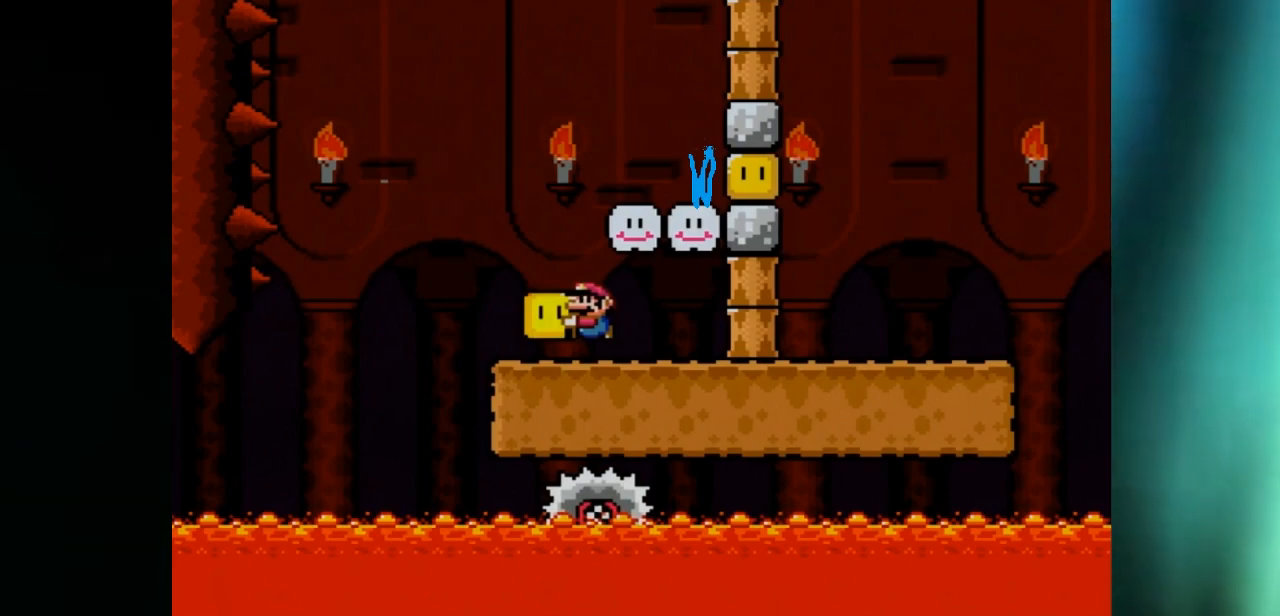
{"buttons": ["X", "DPAD_LEFT"], "events": []}
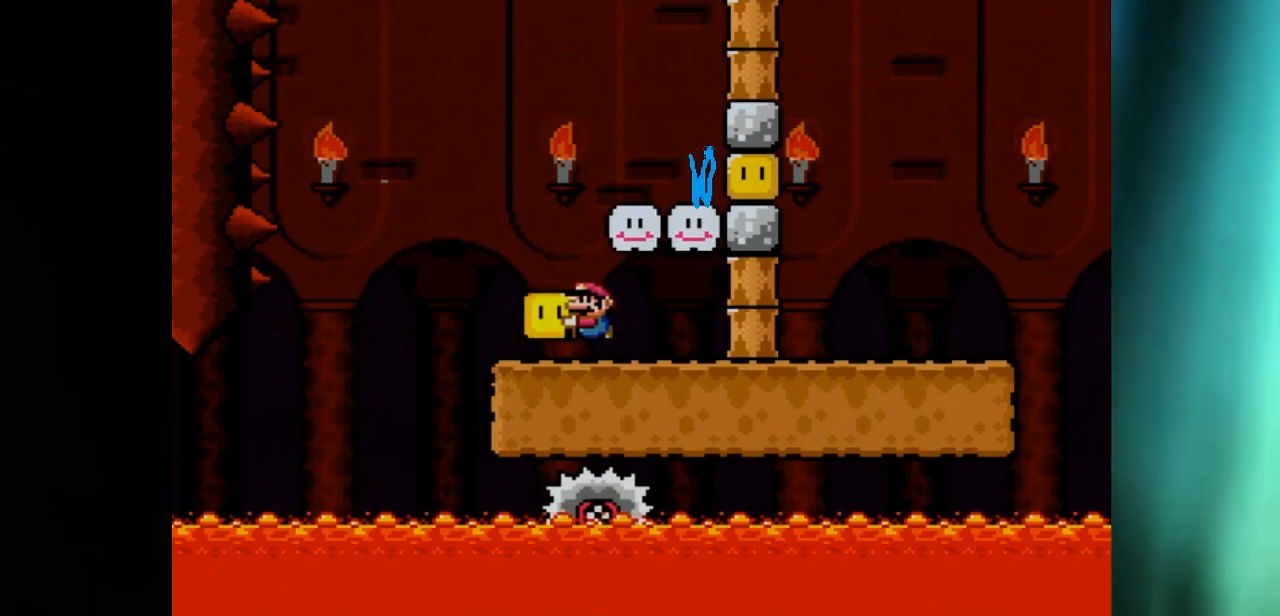
{"buttons": ["X", "DPAD_LEFT"], "events": []}